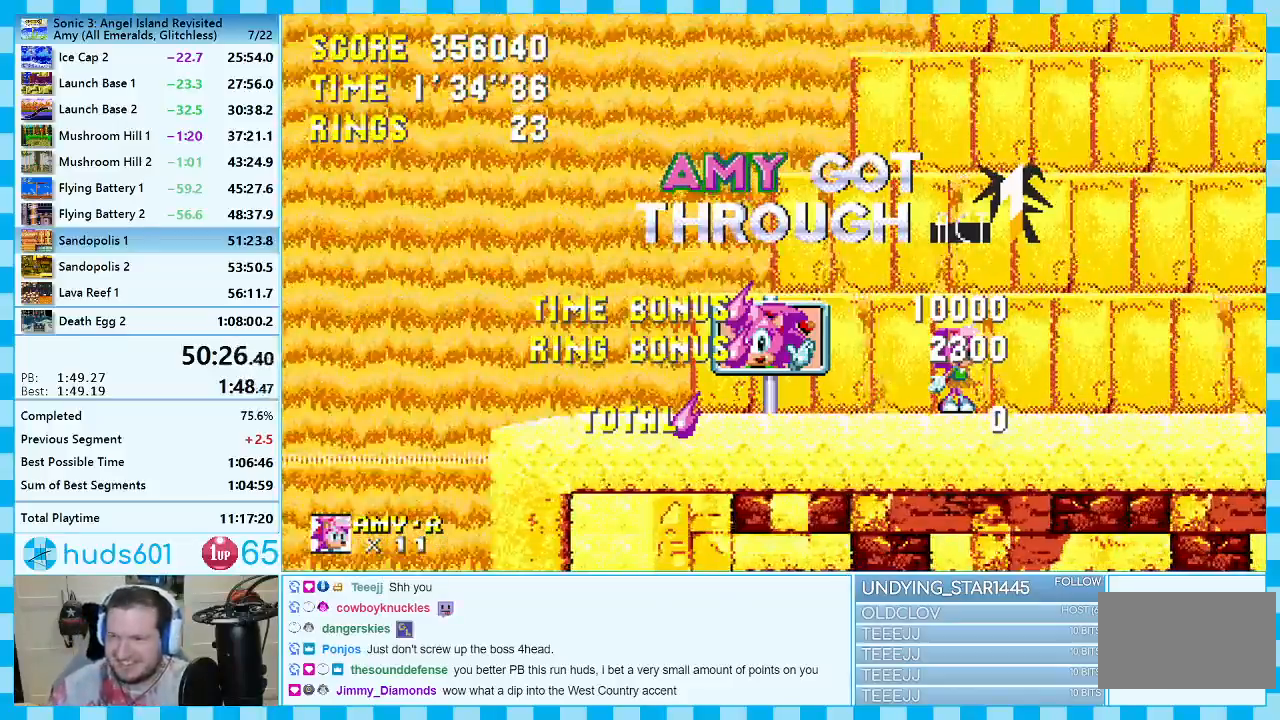
Gameplay with a controller (Xbox layout); each line is a JSON object with the inputs held at the frame after it. "events" lists button and stick changes between this image and that frame as [ms after this image, input, new state], when the widget could be followed in between. Not read: L2 L3 R2 R3.
{"buttons": ["A"], "events": [[483, "A", "down"]]}
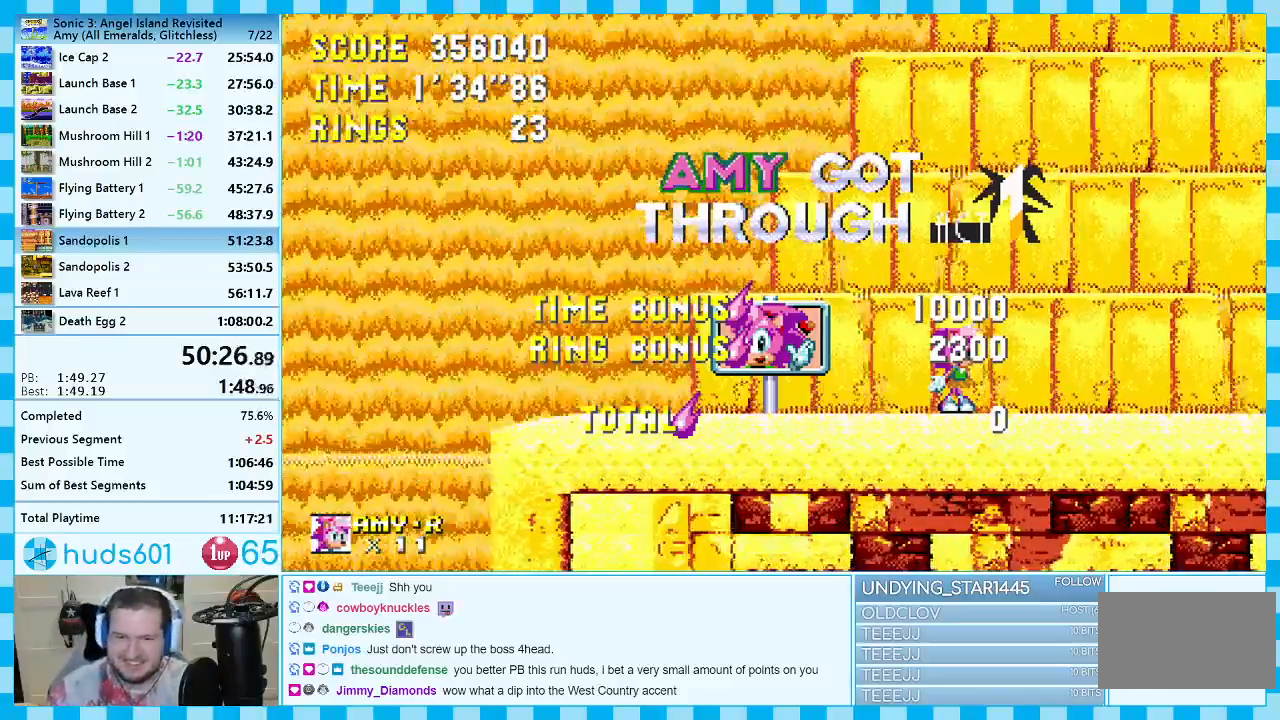
{"buttons": ["A"], "events": []}
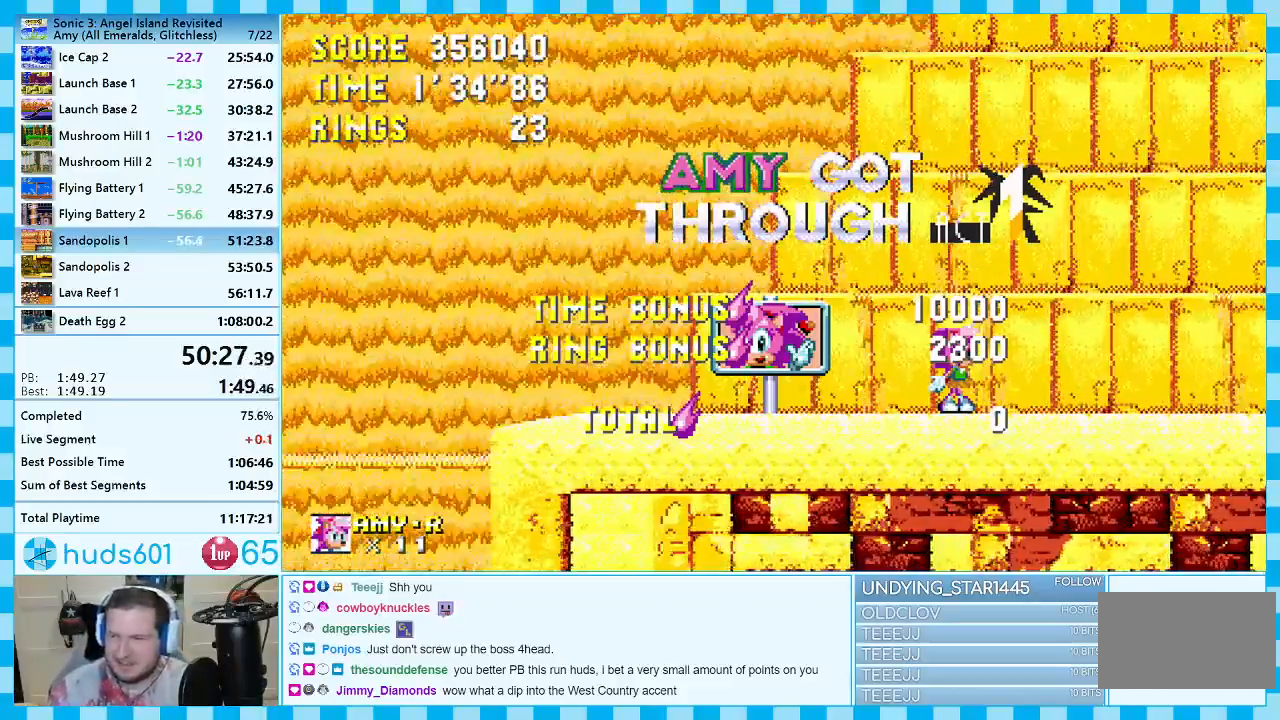
{"buttons": ["A"], "events": []}
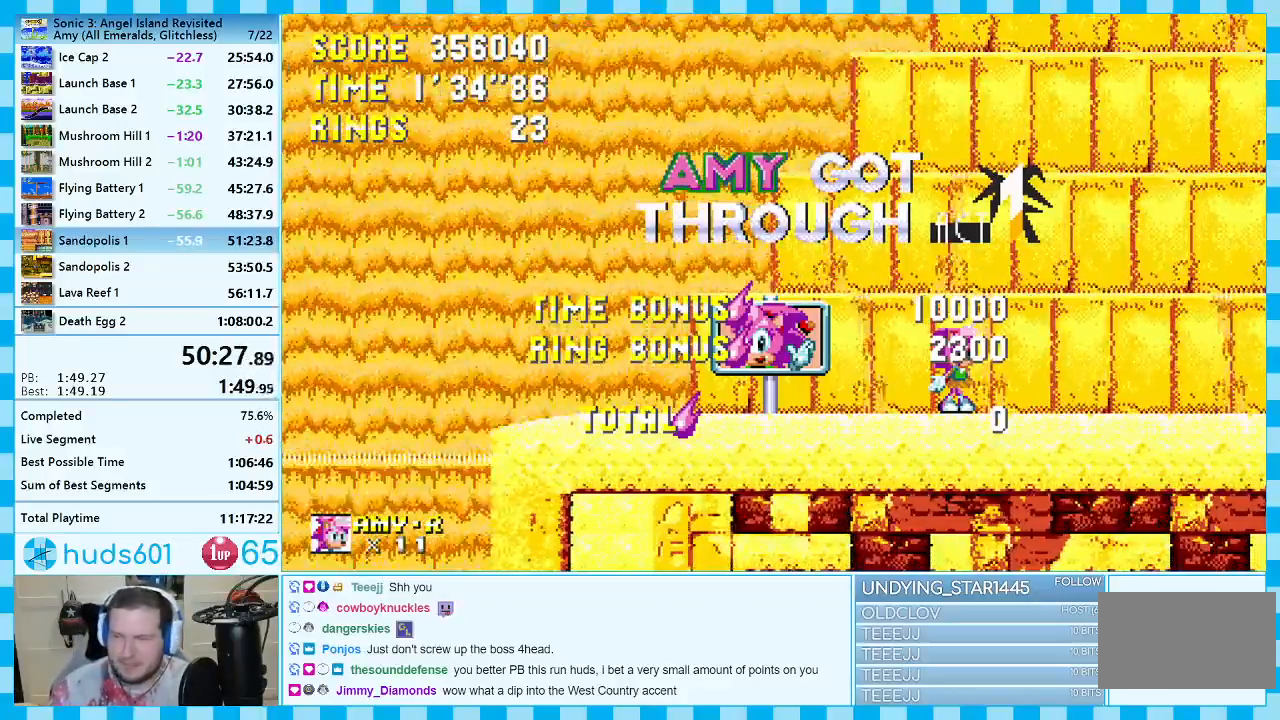
{"buttons": ["A"], "events": []}
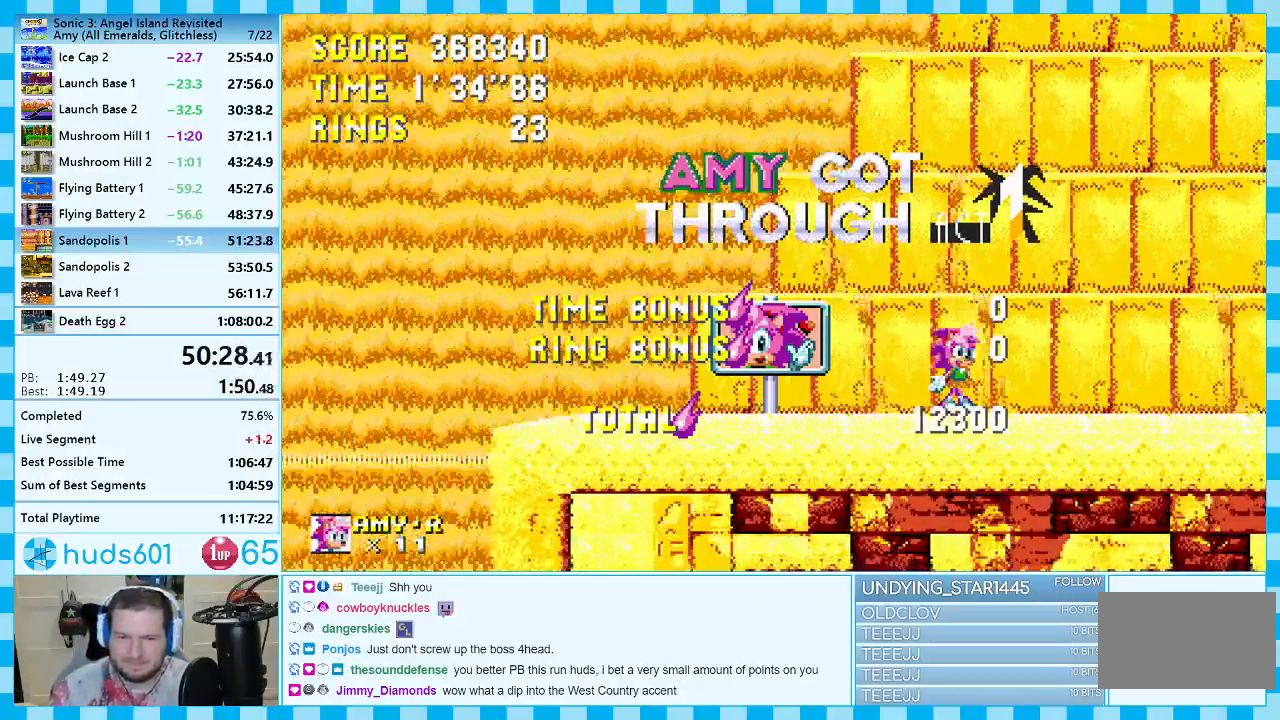
{"buttons": [], "events": [[267, "A", "up"]]}
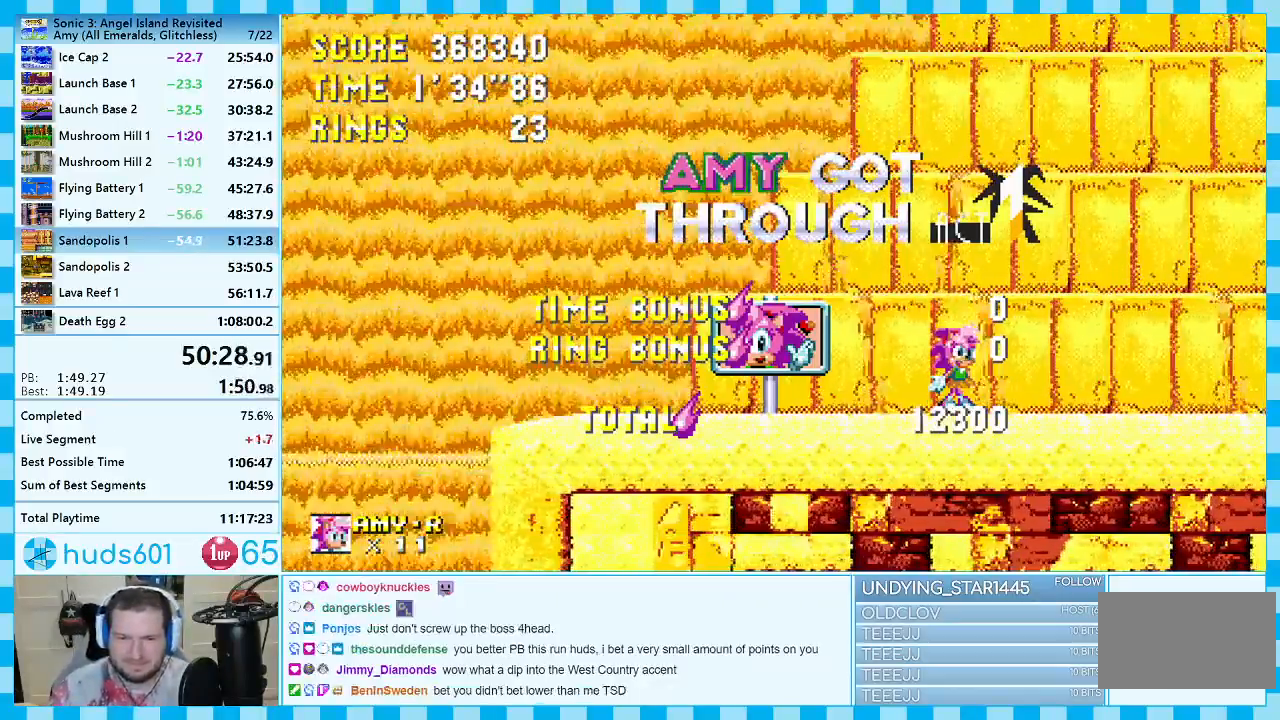
{"buttons": [], "events": []}
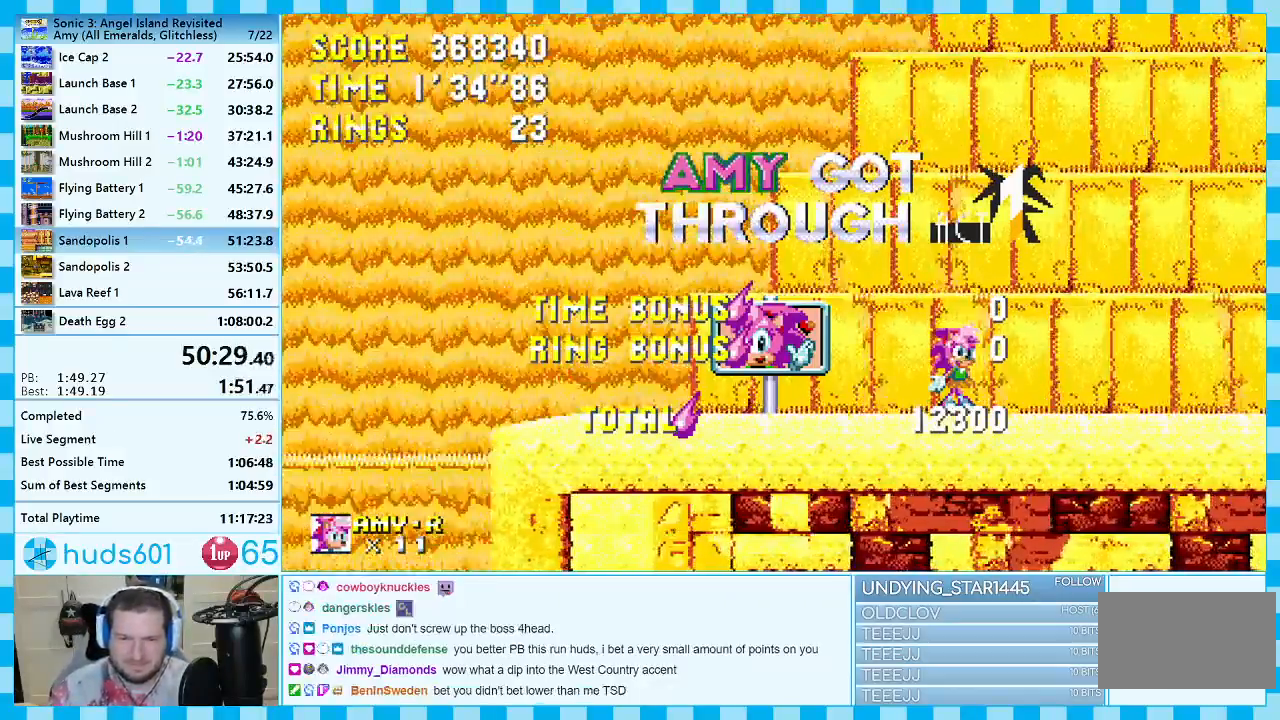
{"buttons": [], "events": []}
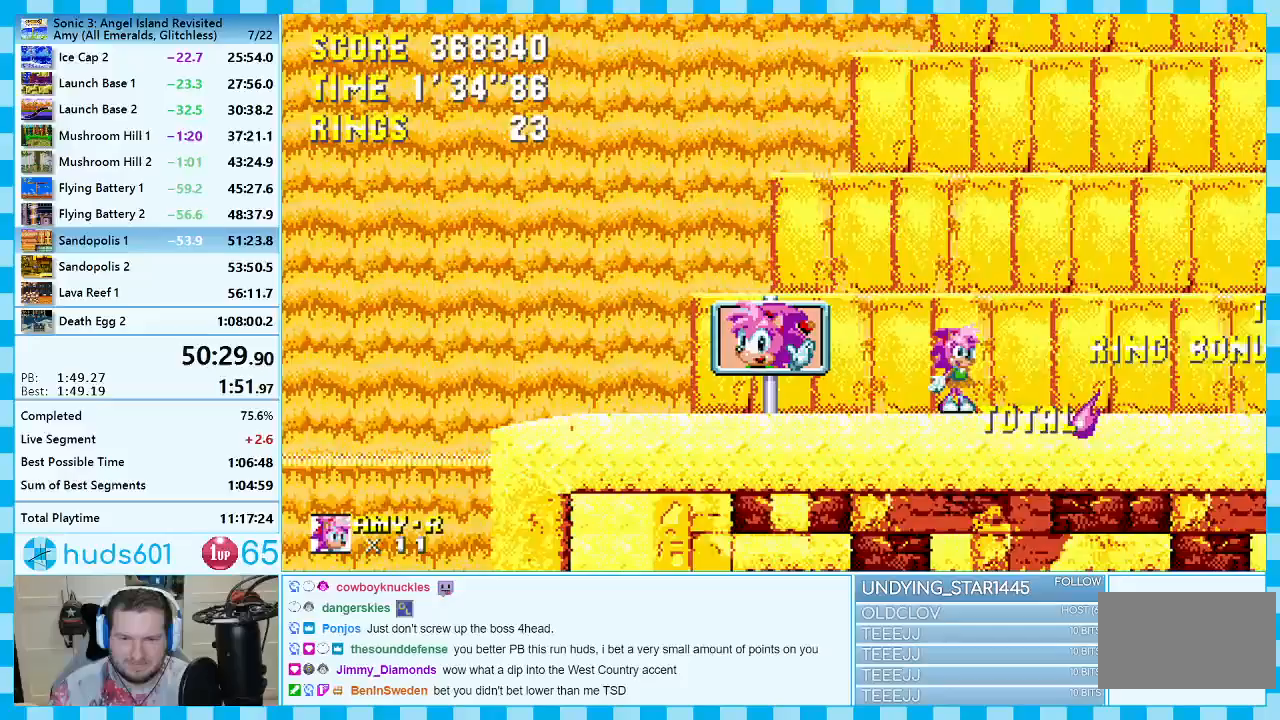
{"buttons": ["DPAD_DOWN"], "events": [[383, "START", "down"], [467, "START", "up"], [483, "DPAD_DOWN", "down"]]}
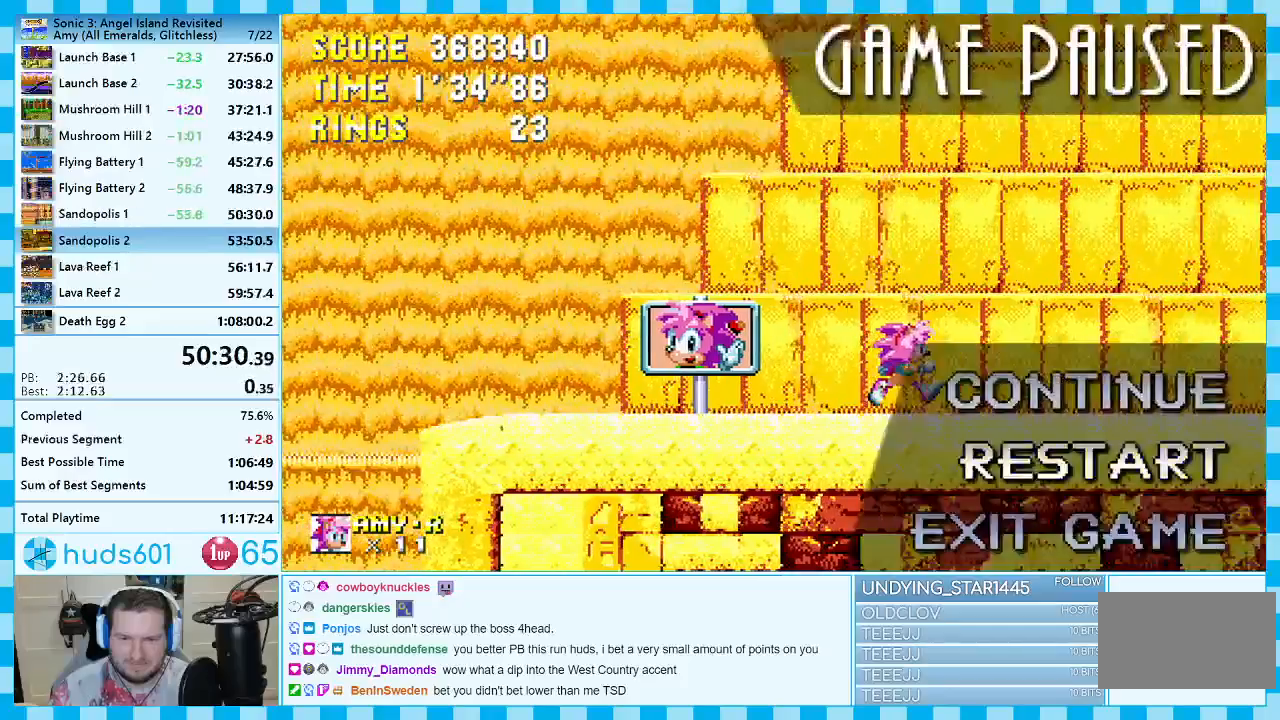
{"buttons": ["DPAD_DOWN"], "events": [[50, "DPAD_DOWN", "up"], [100, "START", "down"], [117, "DPAD_DOWN", "down"], [150, "START", "up"], [200, "DPAD_DOWN", "up"], [217, "START", "down"], [300, "START", "up"], [483, "DPAD_DOWN", "down"]]}
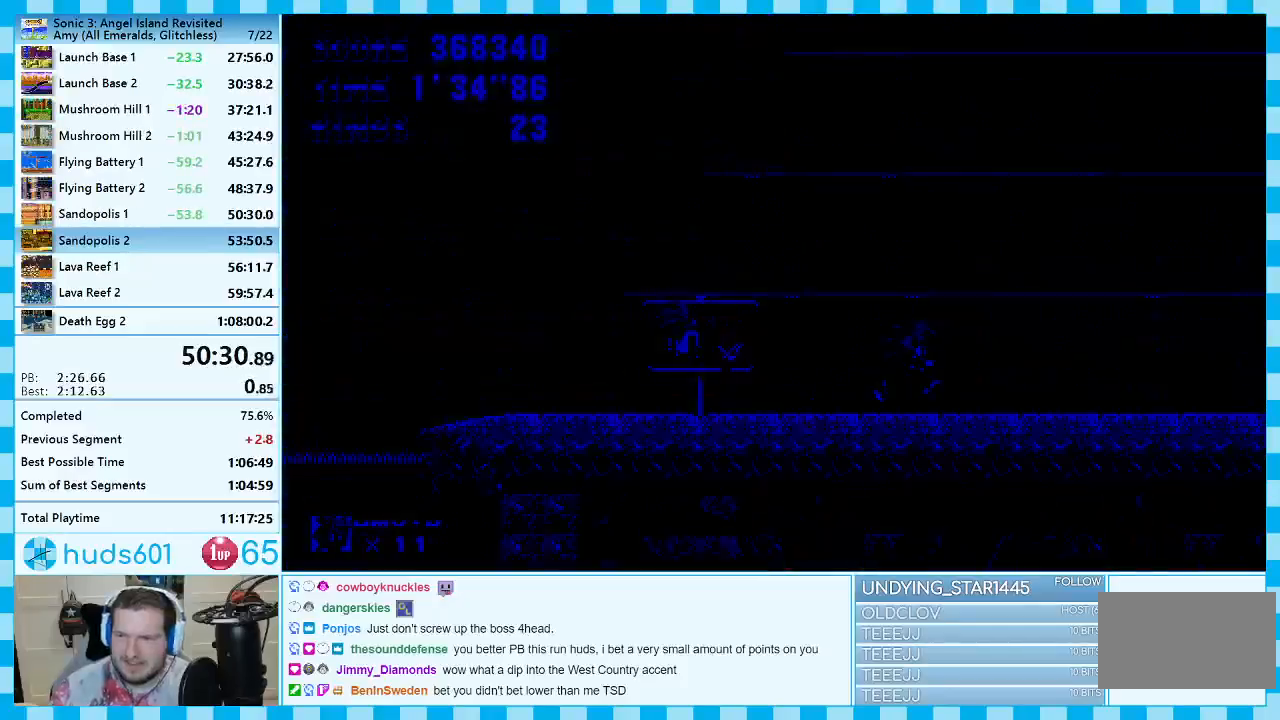
{"buttons": ["DPAD_UP"], "events": [[267, "DPAD_DOWN", "up"], [367, "DPAD_UP", "down"]]}
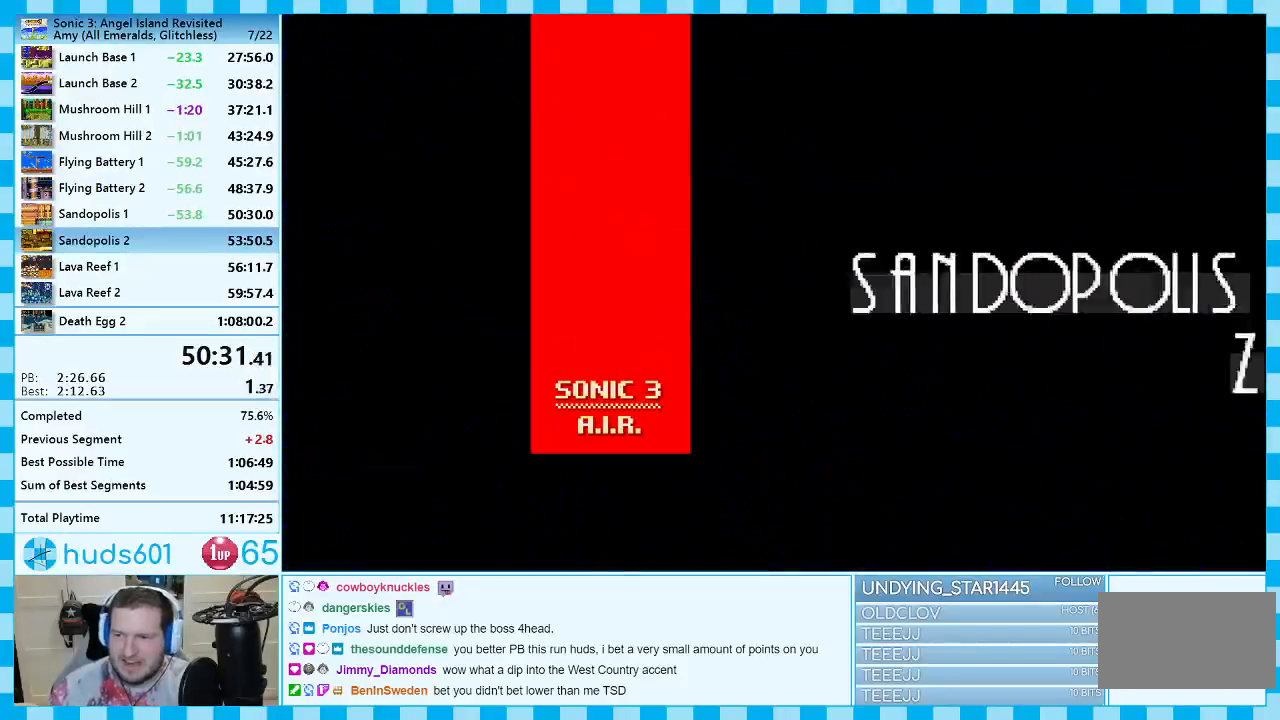
{"buttons": ["DPAD_UP"], "events": []}
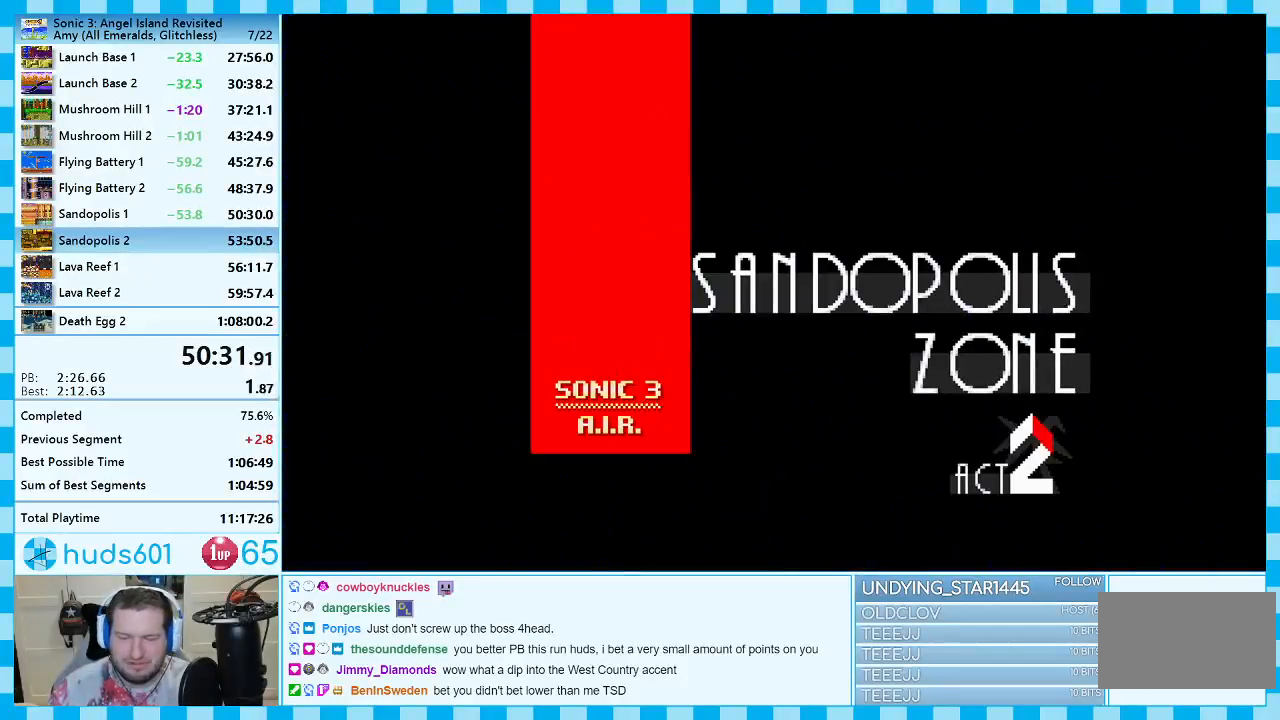
{"buttons": ["DPAD_UP"], "events": []}
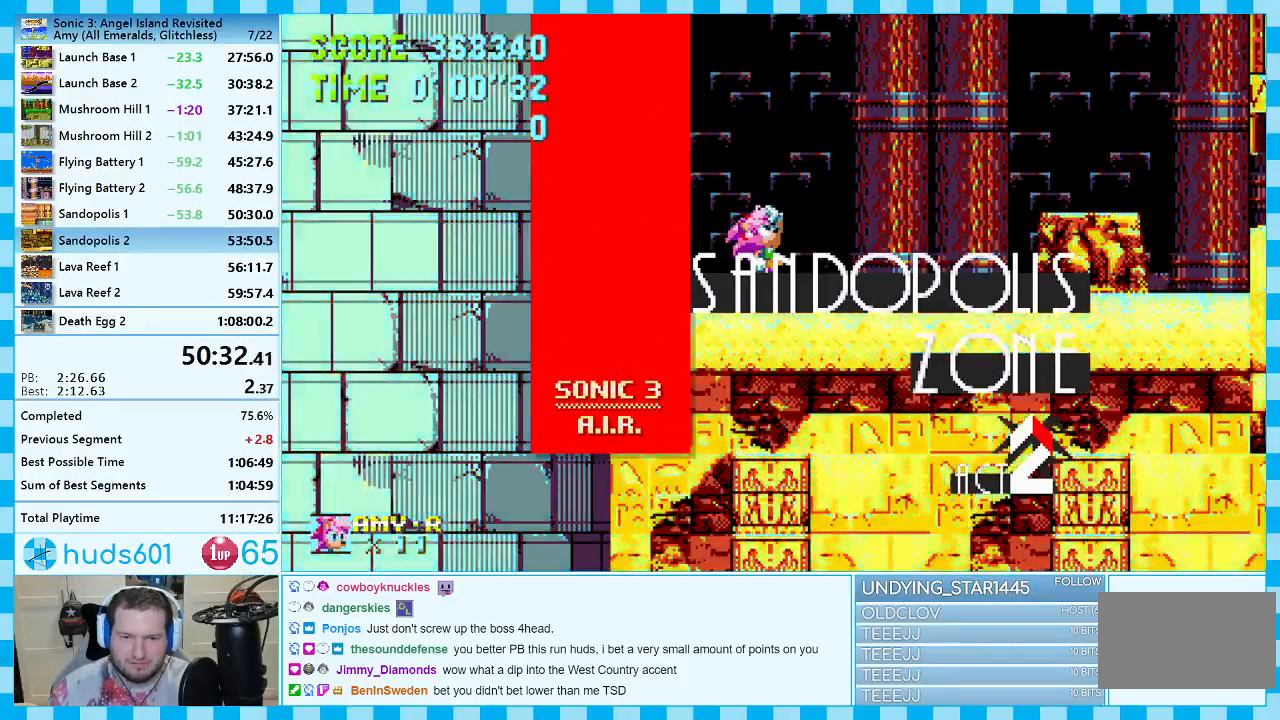
{"buttons": ["A", "DPAD_RIGHT"], "events": [[50, "A", "down"], [100, "DPAD_RIGHT", "down"], [233, "DPAD_UP", "up"]]}
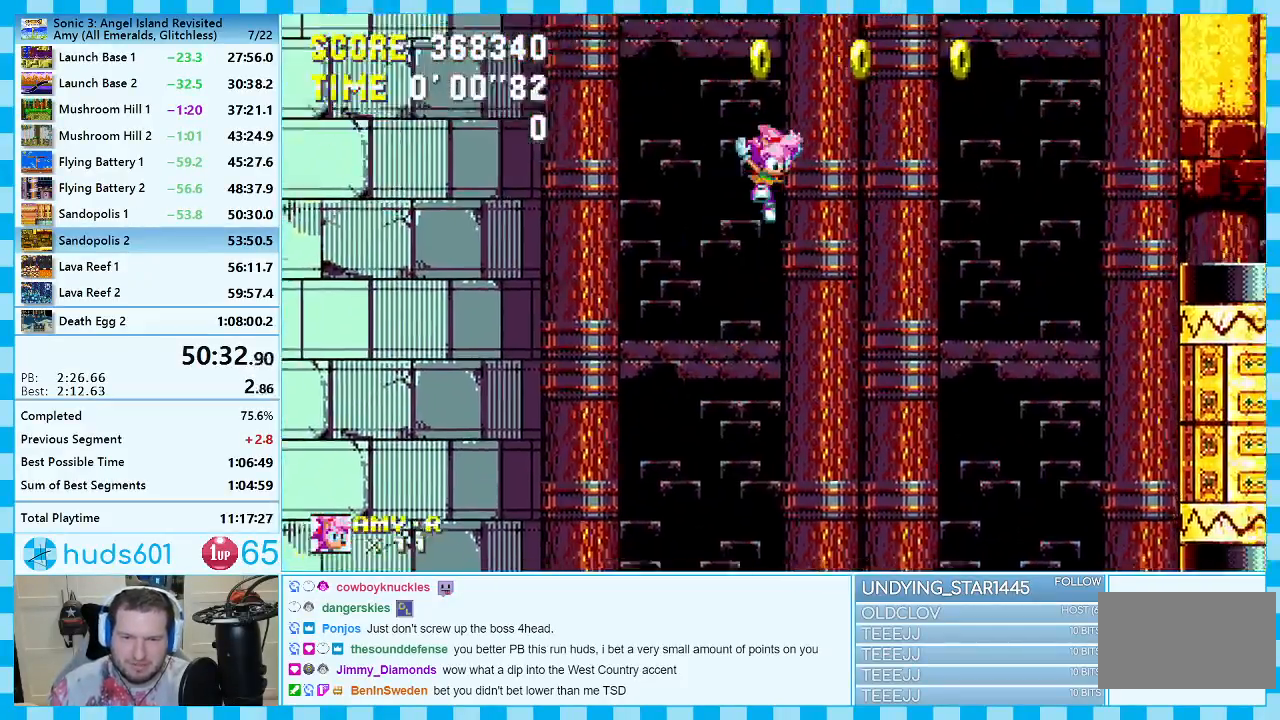
{"buttons": ["DPAD_RIGHT"], "events": [[450, "A", "up"]]}
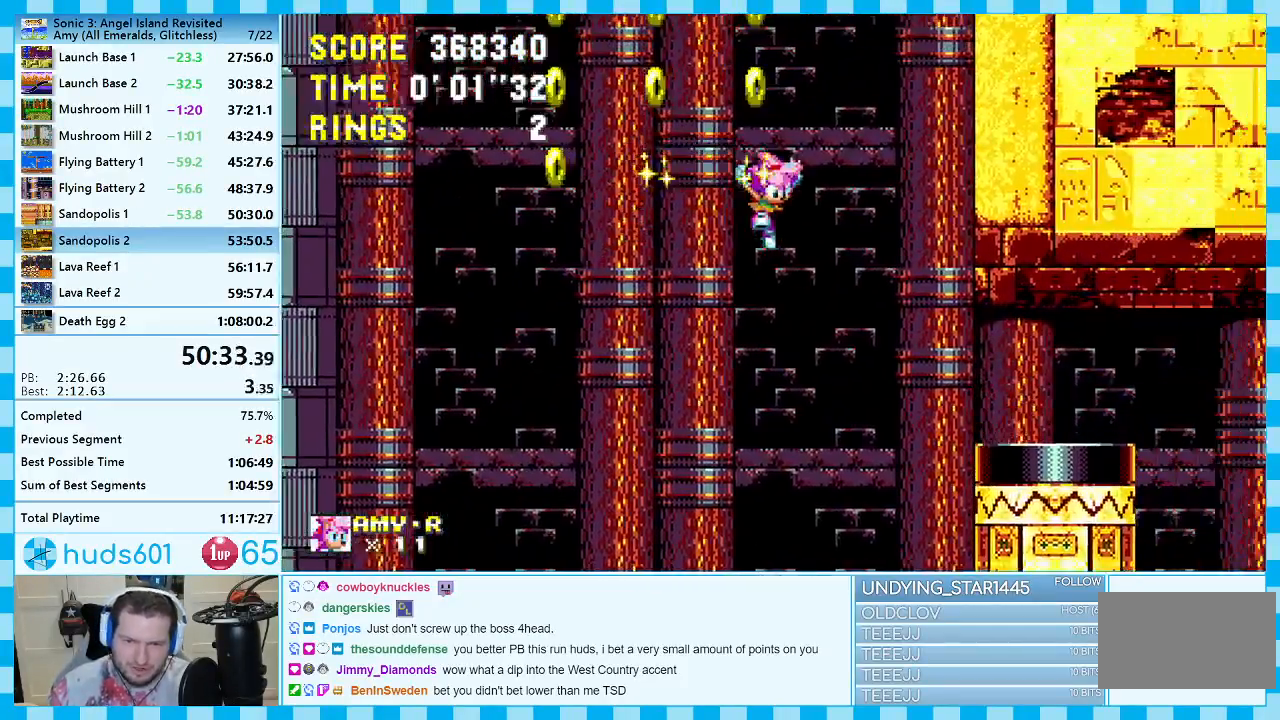
{"buttons": [], "events": [[400, "DPAD_RIGHT", "up"]]}
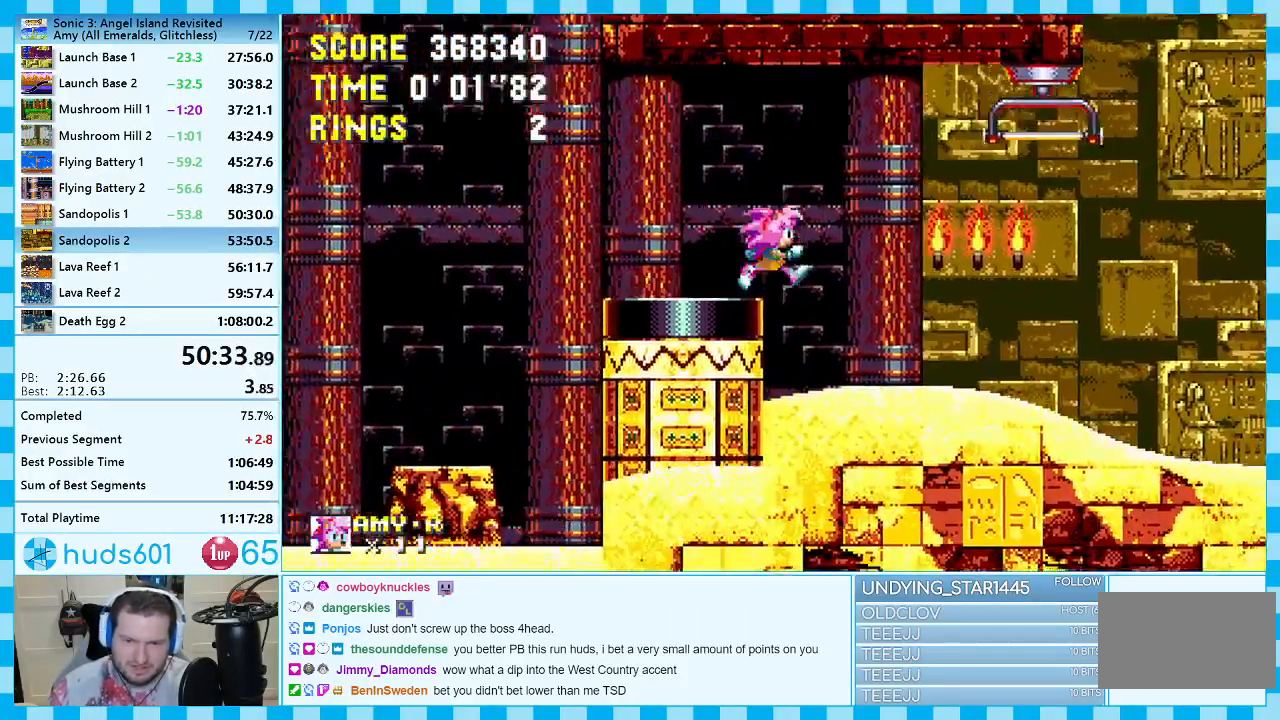
{"buttons": [], "events": [[17, "DPAD_LEFT", "down"], [500, "DPAD_LEFT", "up"]]}
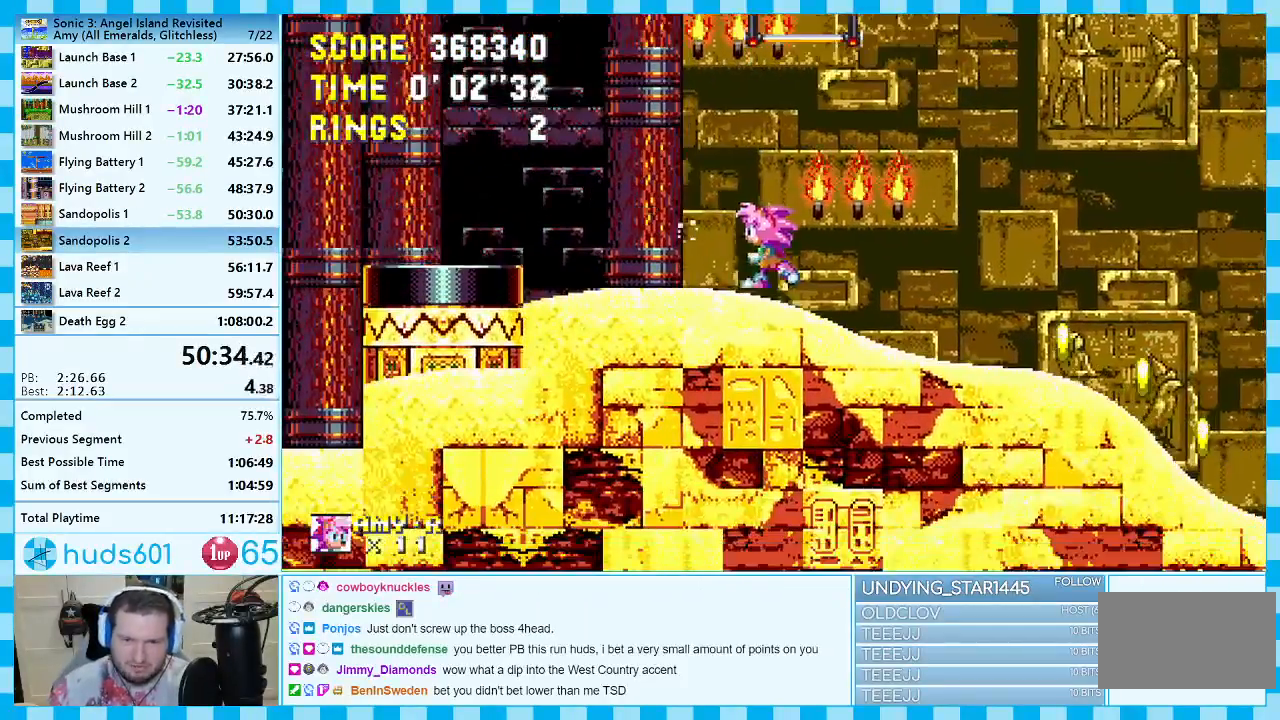
{"buttons": [], "events": [[50, "DPAD_RIGHT", "down"], [150, "DPAD_RIGHT", "up"], [217, "DPAD_DOWN", "down"], [267, "C", "down"], [333, "A", "down"], [350, "C", "up"], [383, "A", "up"], [400, "B", "down"], [400, "C", "down"], [417, "A", "down"], [450, "B", "up"], [450, "C", "up"], [467, "DPAD_DOWN", "up"], [500, "A", "up"]]}
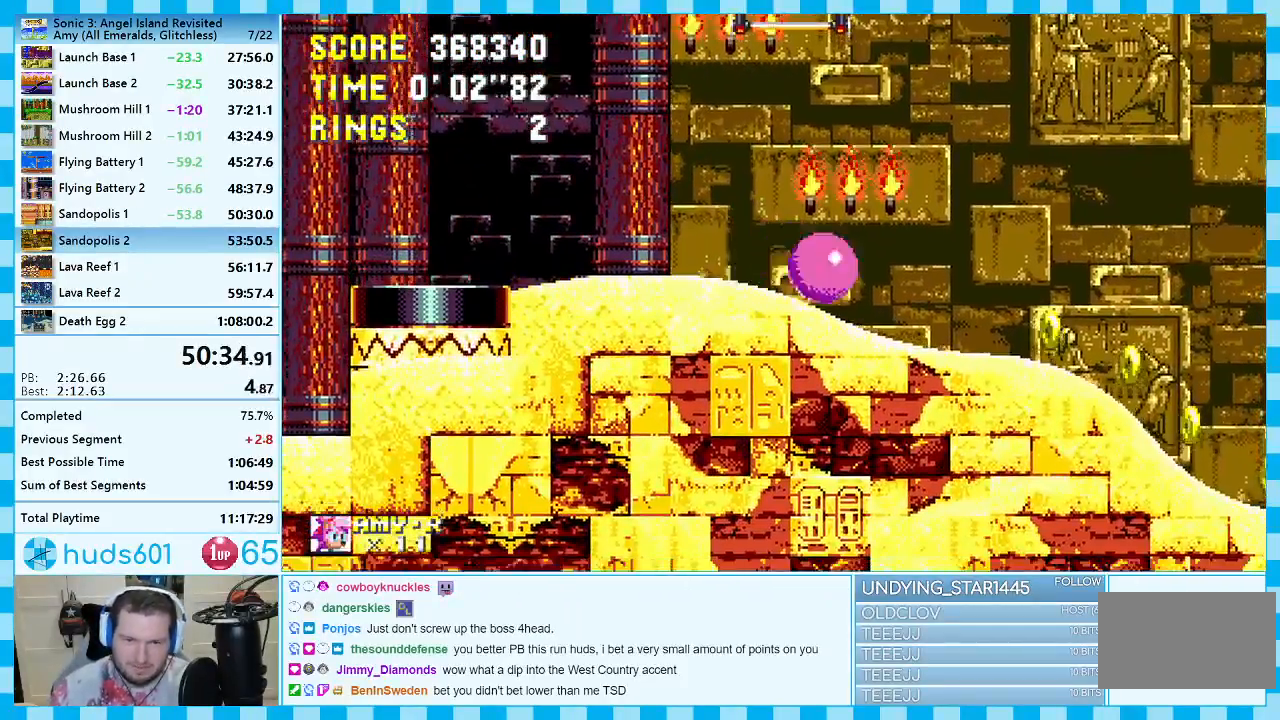
{"buttons": ["DPAD_RIGHT"], "events": [[217, "DPAD_RIGHT", "down"]]}
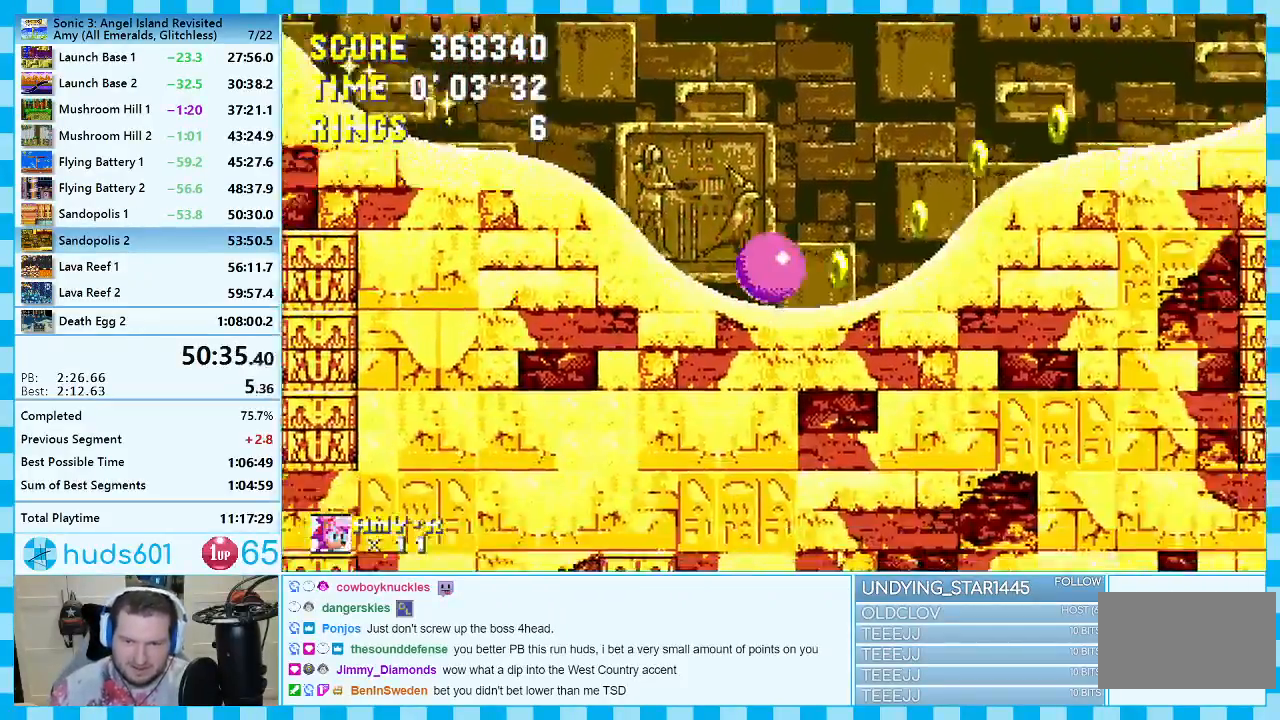
{"buttons": ["DPAD_RIGHT"], "events": [[367, "A", "down"], [467, "A", "up"]]}
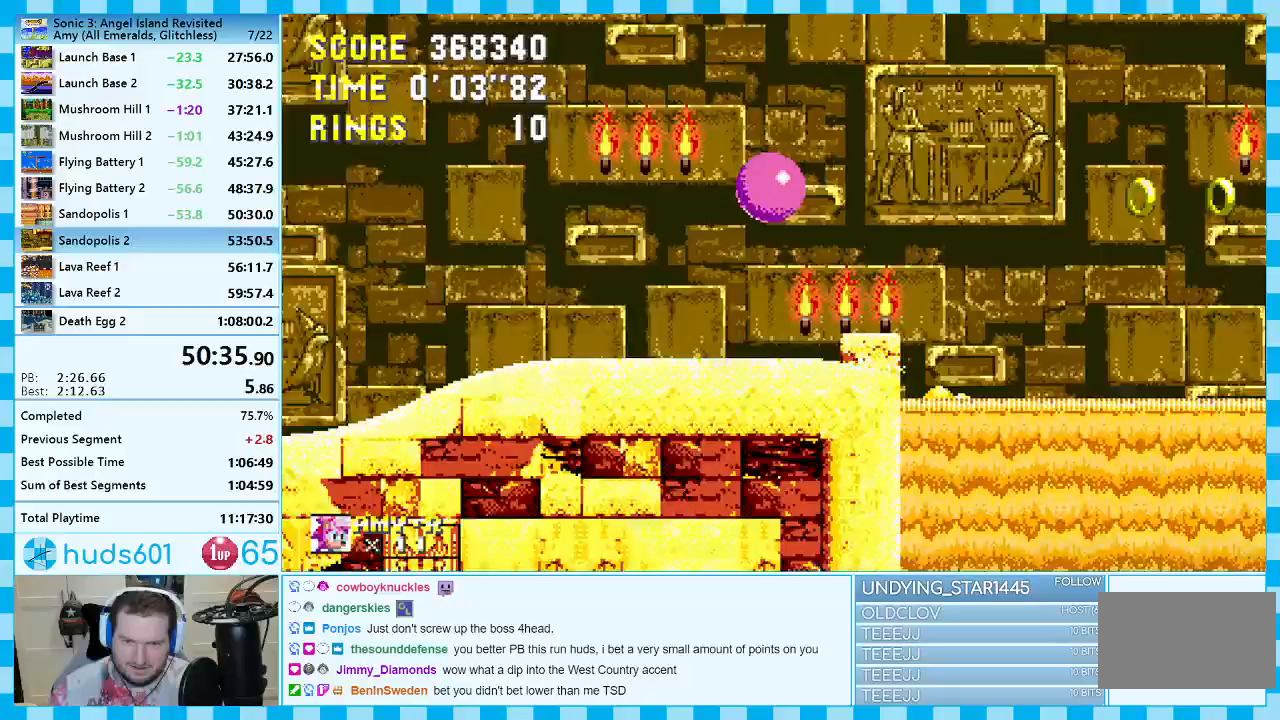
{"buttons": ["DPAD_RIGHT"], "events": [[17, "A", "down"], [150, "A", "up"]]}
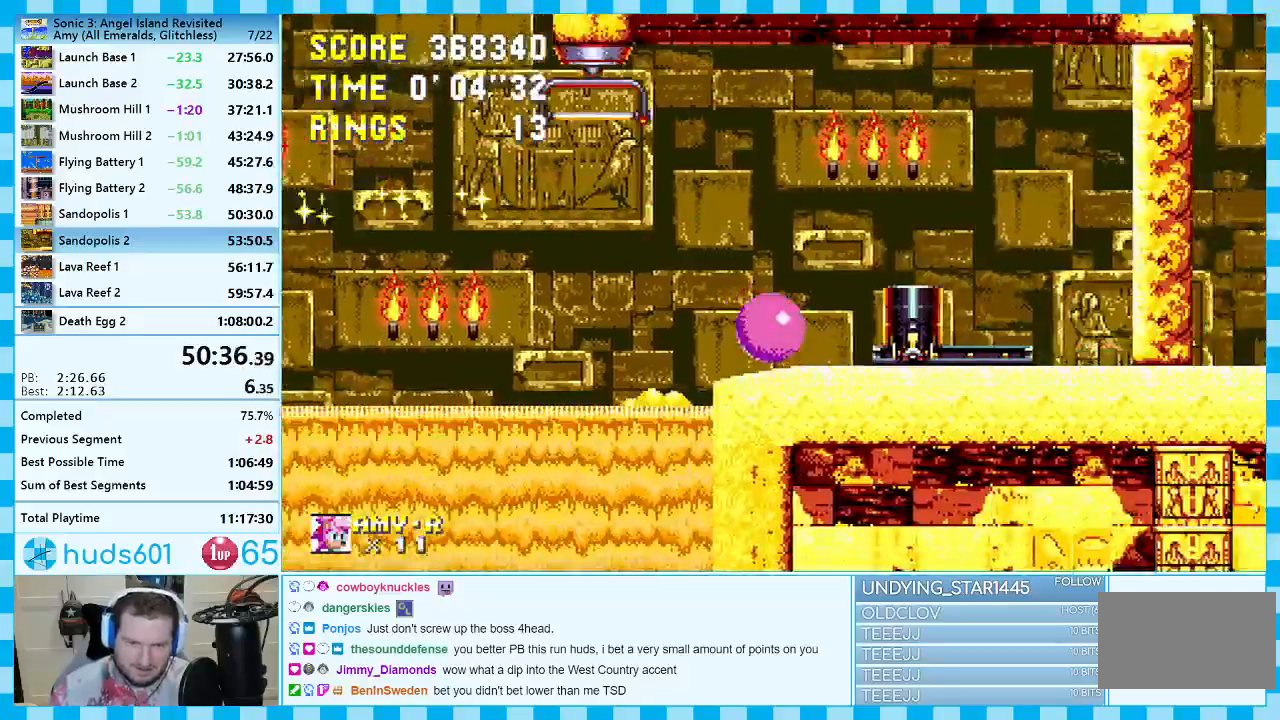
{"buttons": ["DPAD_RIGHT"], "events": []}
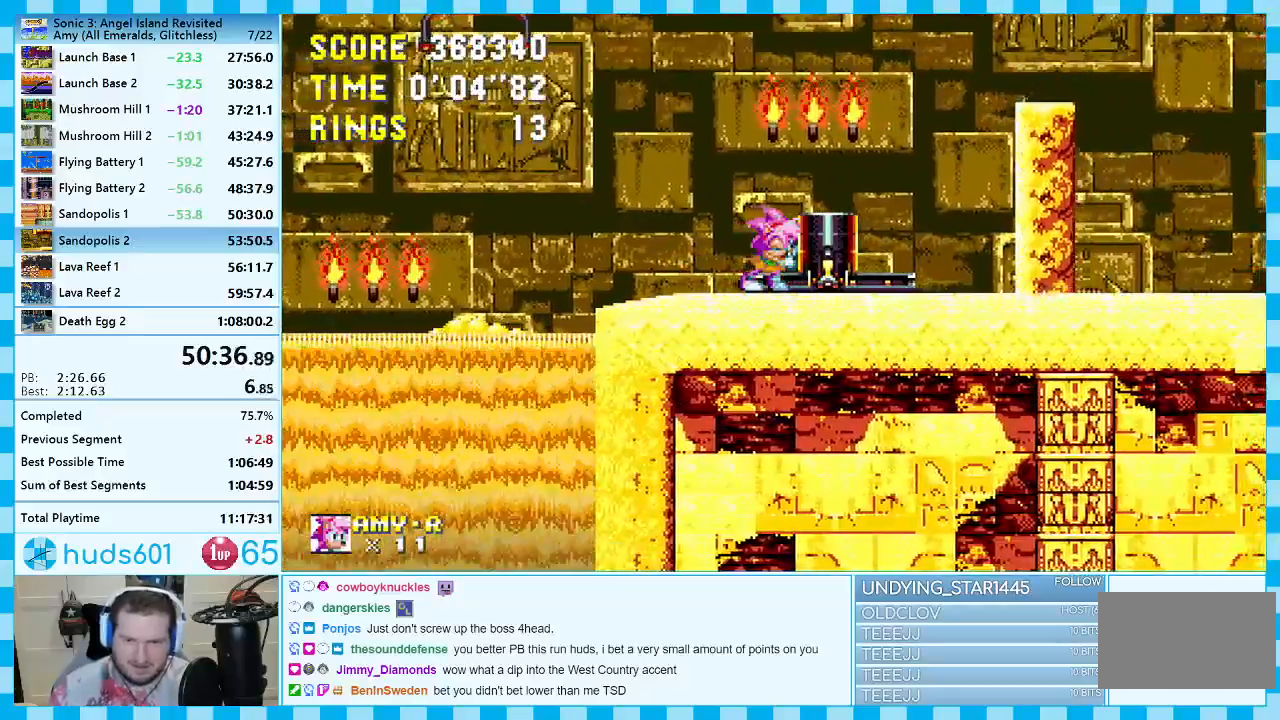
{"buttons": ["A", "DPAD_RIGHT"], "events": [[267, "A", "down"]]}
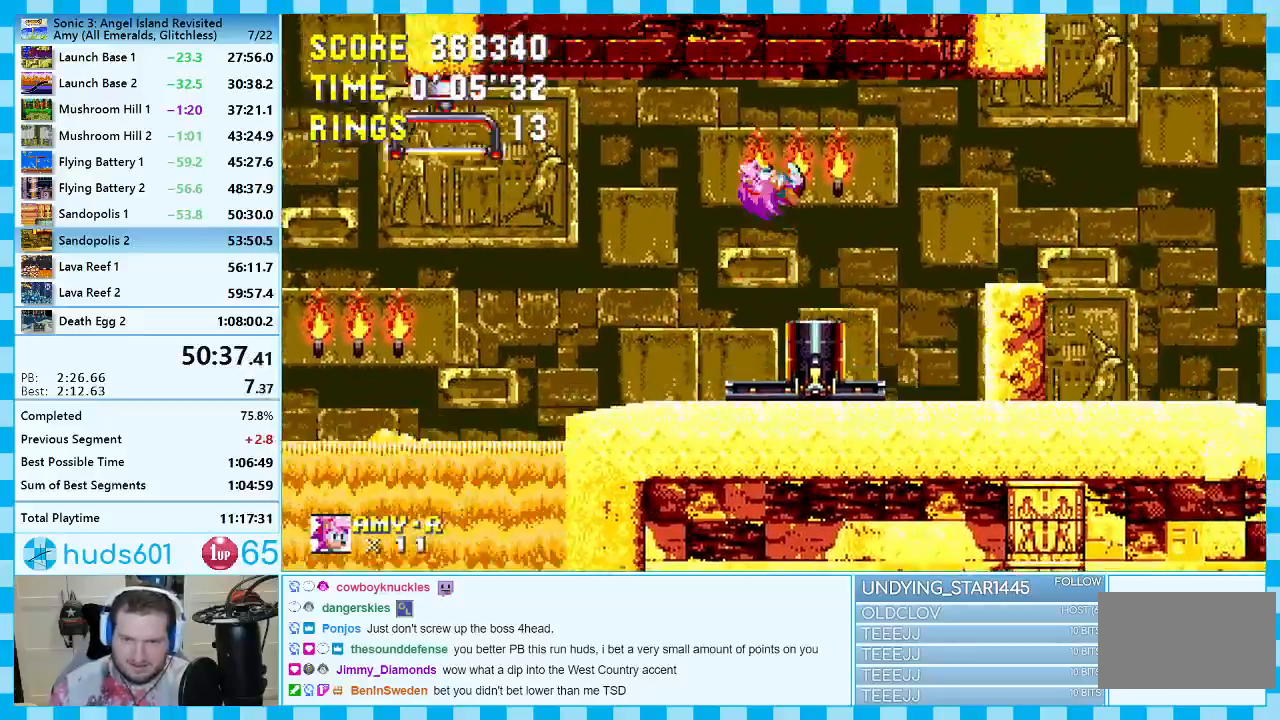
{"buttons": ["A", "DPAD_RIGHT"], "events": [[100, "A", "up"], [150, "A", "down"]]}
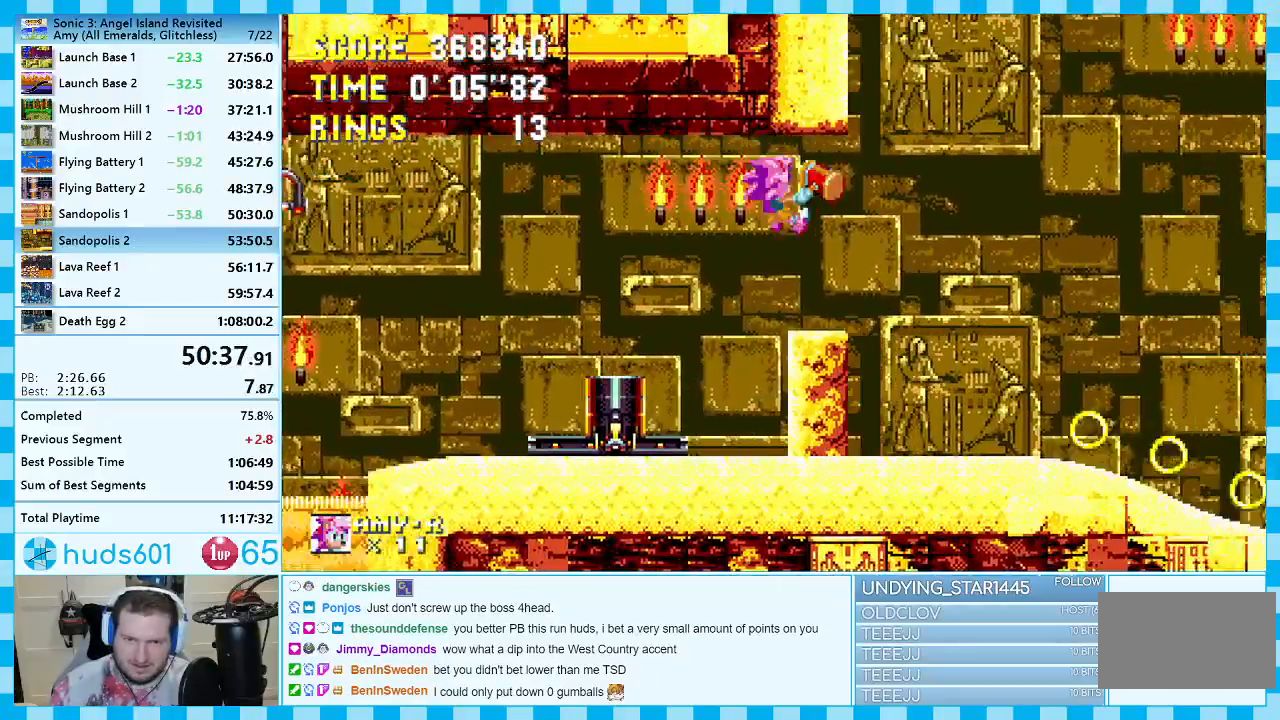
{"buttons": ["A", "DPAD_RIGHT"], "events": []}
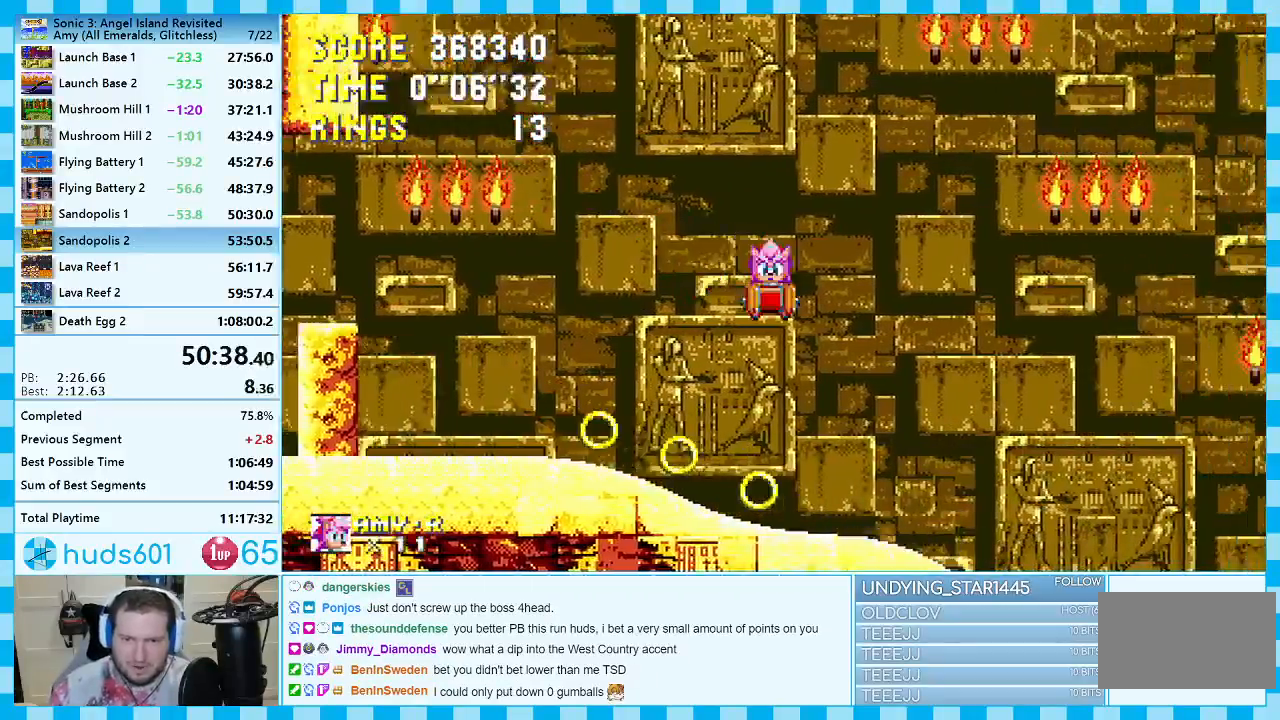
{"buttons": ["DPAD_RIGHT"], "events": [[133, "A", "up"]]}
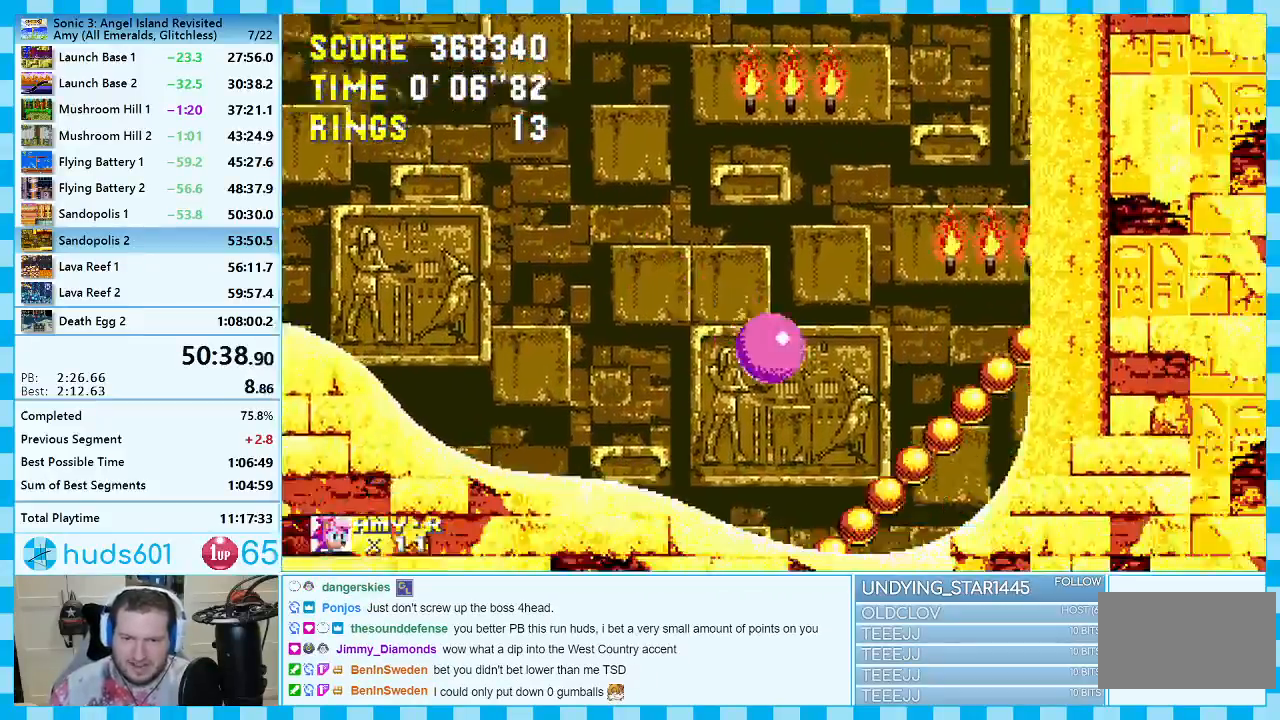
{"buttons": [], "events": [[133, "DPAD_RIGHT", "up"]]}
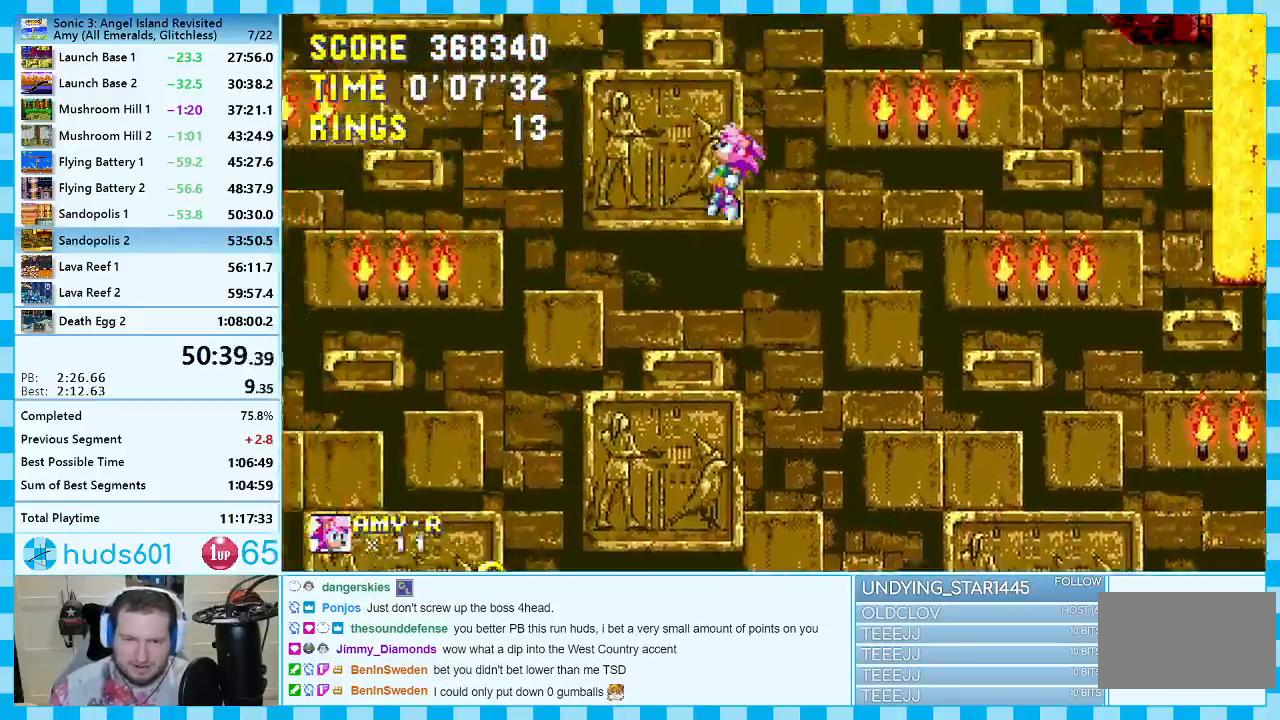
{"buttons": [], "events": [[83, "DPAD_RIGHT", "down"], [183, "DPAD_RIGHT", "up"], [333, "C", "down"], [350, "B", "down"], [367, "B", "up"], [383, "C", "up"], [400, "A", "down"], [450, "A", "up"], [483, "C", "down"], [500, "C", "up"]]}
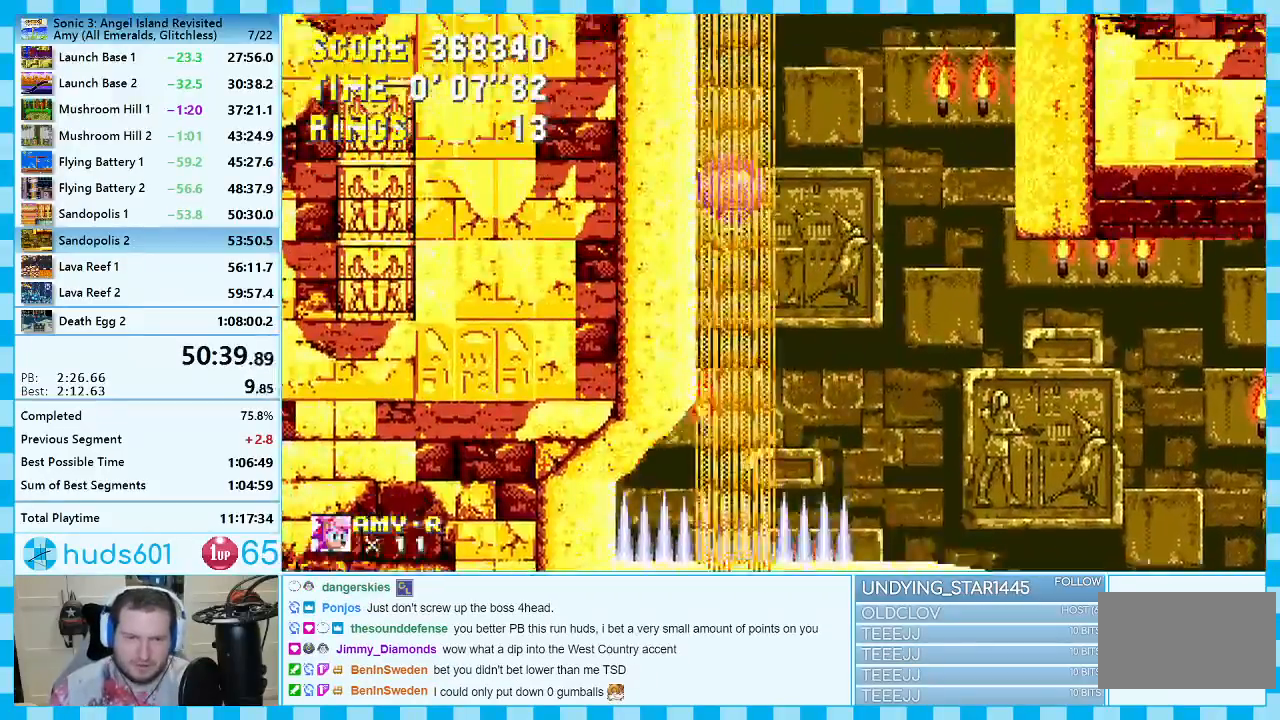
{"buttons": ["A", "C"], "events": [[33, "A", "down"], [83, "A", "up"], [83, "C", "down"], [117, "C", "up"], [133, "A", "down"], [200, "B", "down"], [200, "C", "down"], [233, "B", "up"], [233, "C", "up"], [317, "A", "up"], [317, "B", "down"], [317, "C", "down"], [350, "B", "up"], [350, "C", "up"], [367, "A", "down"], [417, "C", "down"], [450, "B", "down"], [467, "B", "up"]]}